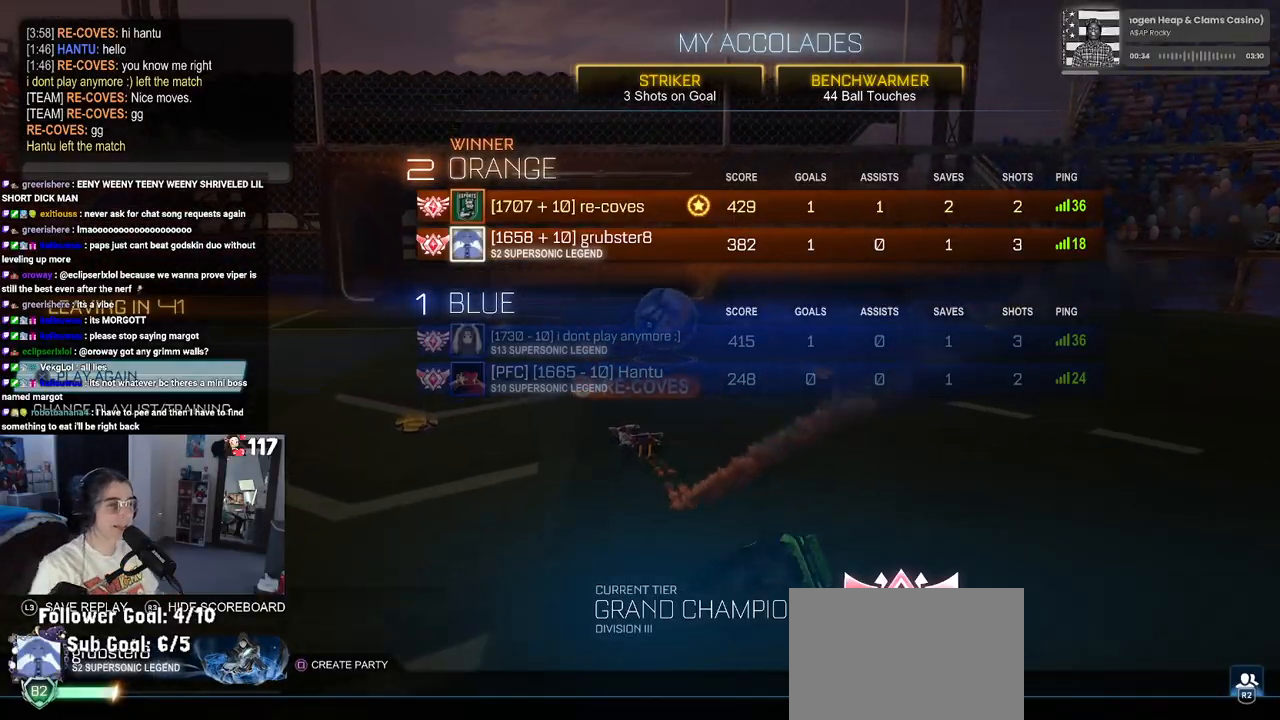
Gameplay with a controller (PlayStation layout); each line is a JSON object with the inputs held at the frame after it. "events" lists button and stick changes between this image and that frame as [ms after this image, input, new state], when the widget could be followed in between. Not read: L3.
{"buttons": ["DPAD_DOWN"], "left_stick": "center", "right_stick": "center", "events": [[467, "DPAD_DOWN", "down"]]}
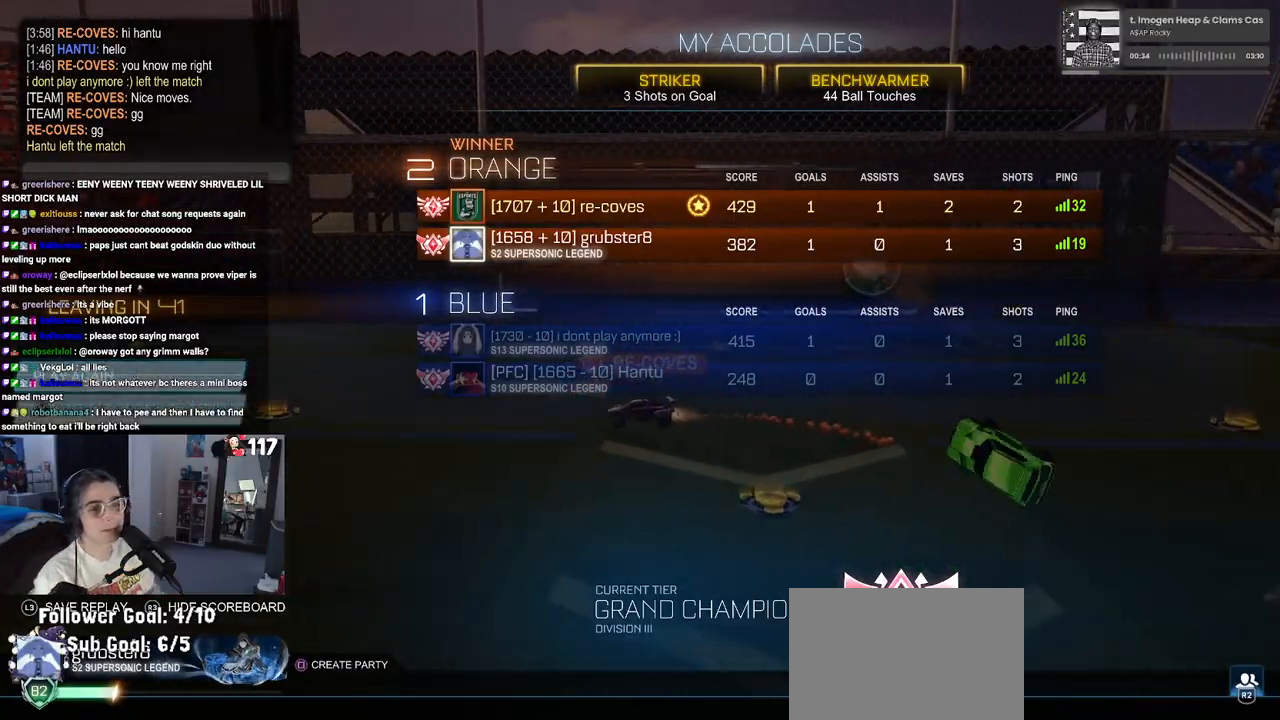
{"buttons": [], "left_stick": "center", "right_stick": "center", "events": [[33, "DPAD_DOWN", "up"], [150, "CROSS", "down"], [250, "CROSS", "up"]]}
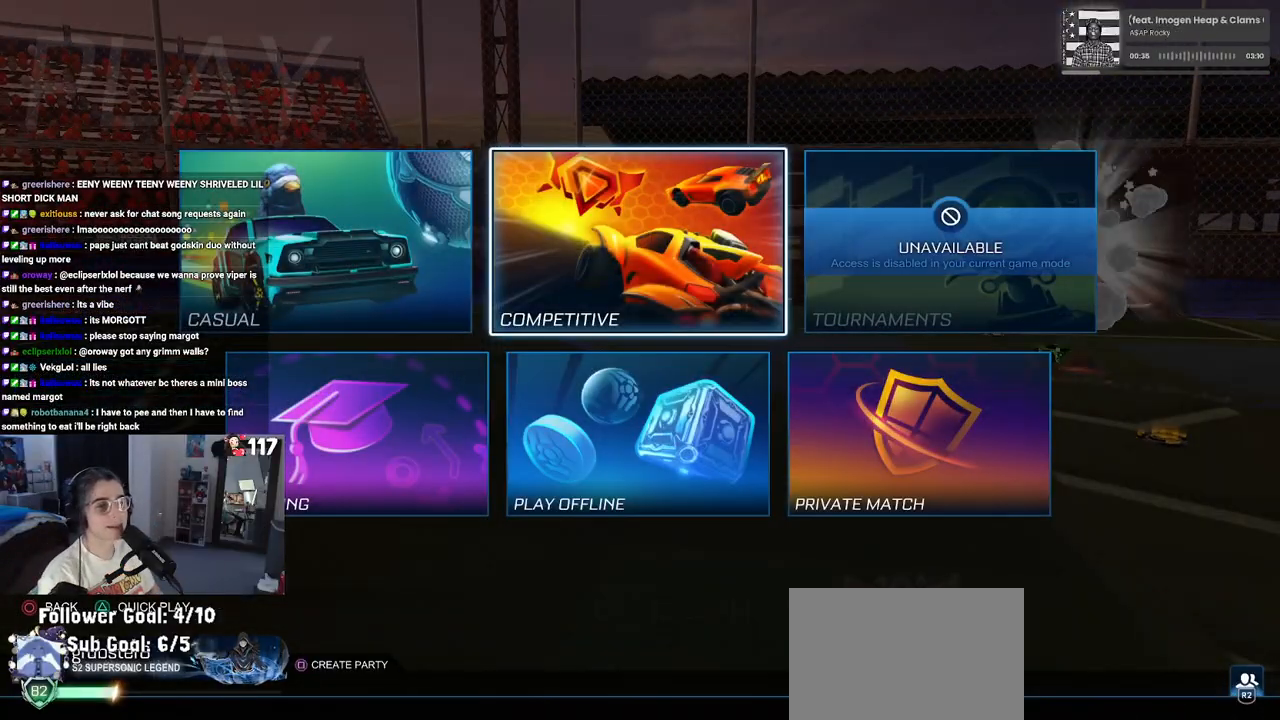
{"buttons": [], "left_stick": "center", "right_stick": "center", "events": [[67, "DPAD_DOWN", "down"], [167, "DPAD_DOWN", "up"], [283, "DPAD_LEFT", "down"], [400, "CROSS", "down"], [417, "DPAD_LEFT", "up"], [467, "CROSS", "up"]]}
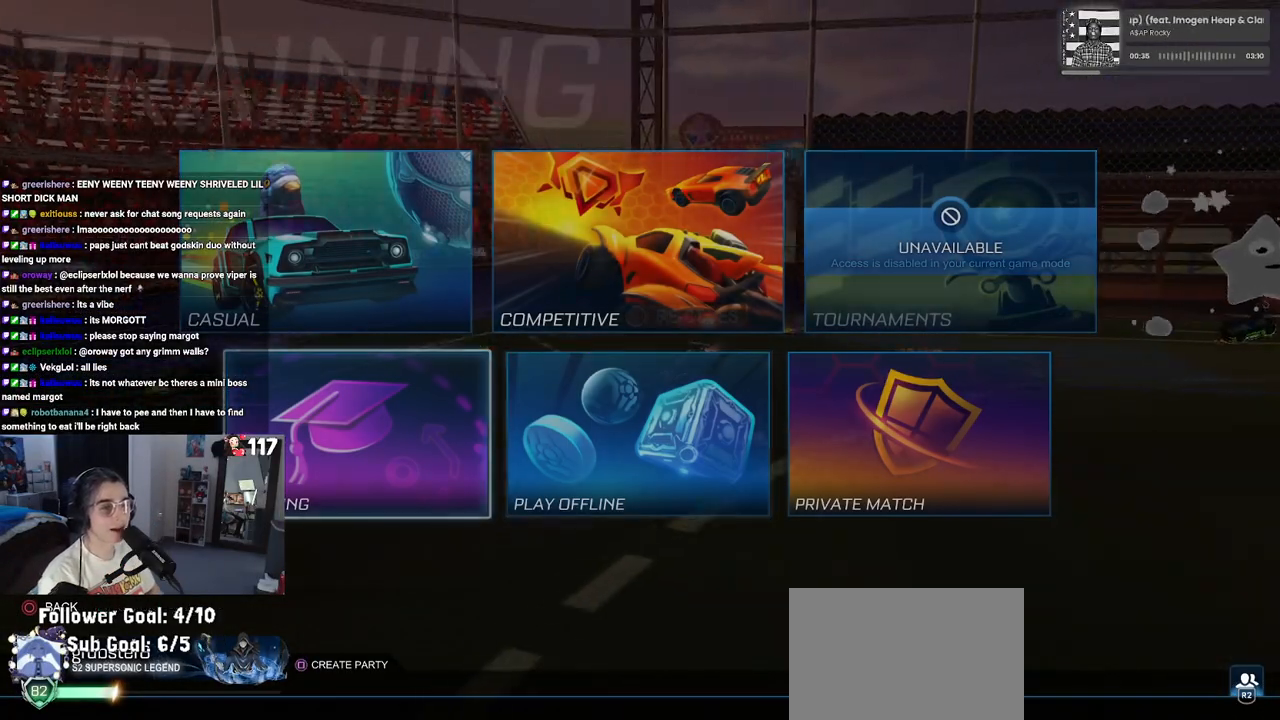
{"buttons": [], "left_stick": "center", "right_stick": "center", "events": []}
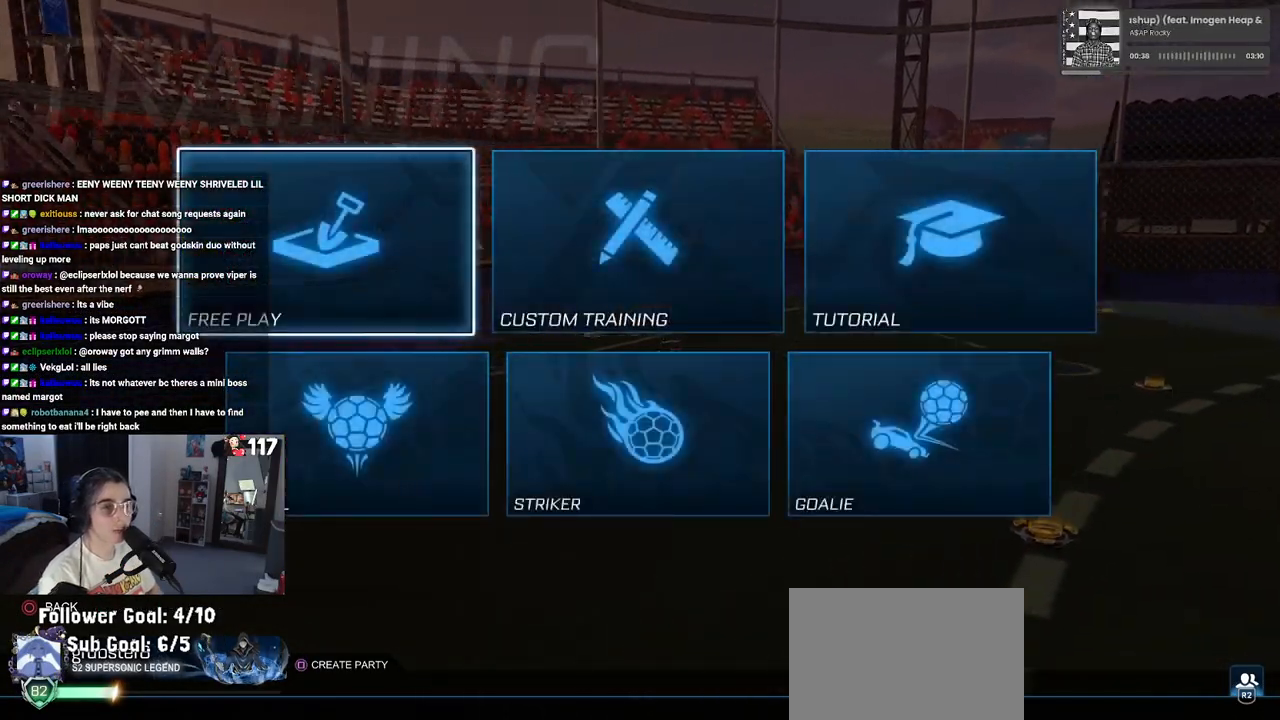
{"buttons": ["CROSS"], "left_stick": "center", "right_stick": "center", "events": [[67, "CROSS", "down"], [200, "CROSS", "up"], [283, "CROSS", "down"], [400, "CROSS", "up"], [483, "CROSS", "down"]]}
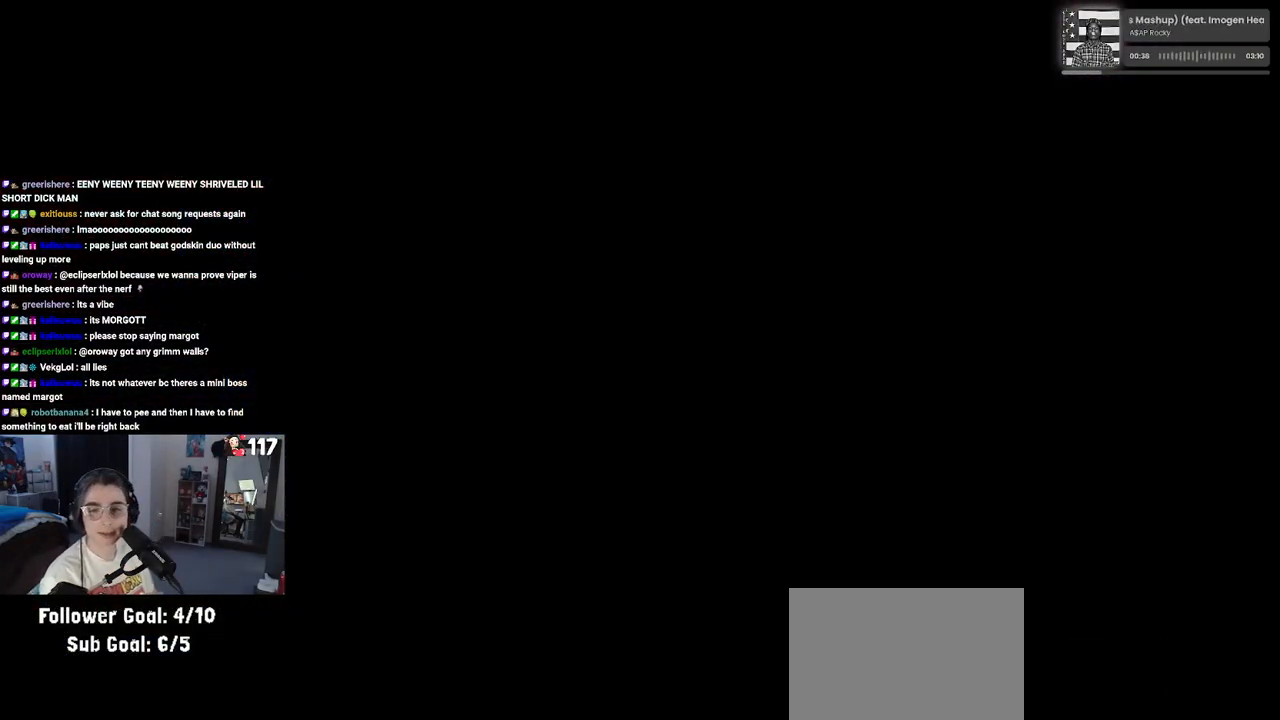
{"buttons": [], "left_stick": "center", "right_stick": "center", "events": [[100, "CROSS", "up"]]}
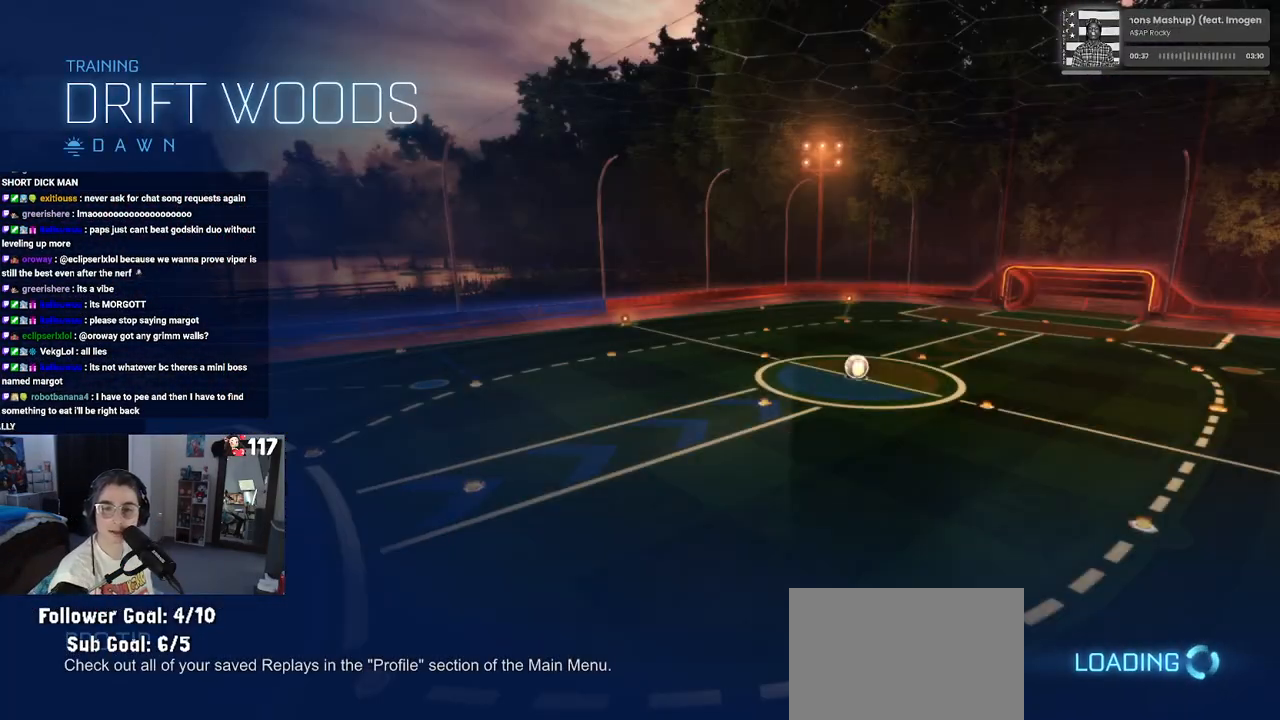
{"buttons": [], "left_stick": "center", "right_stick": "center", "events": []}
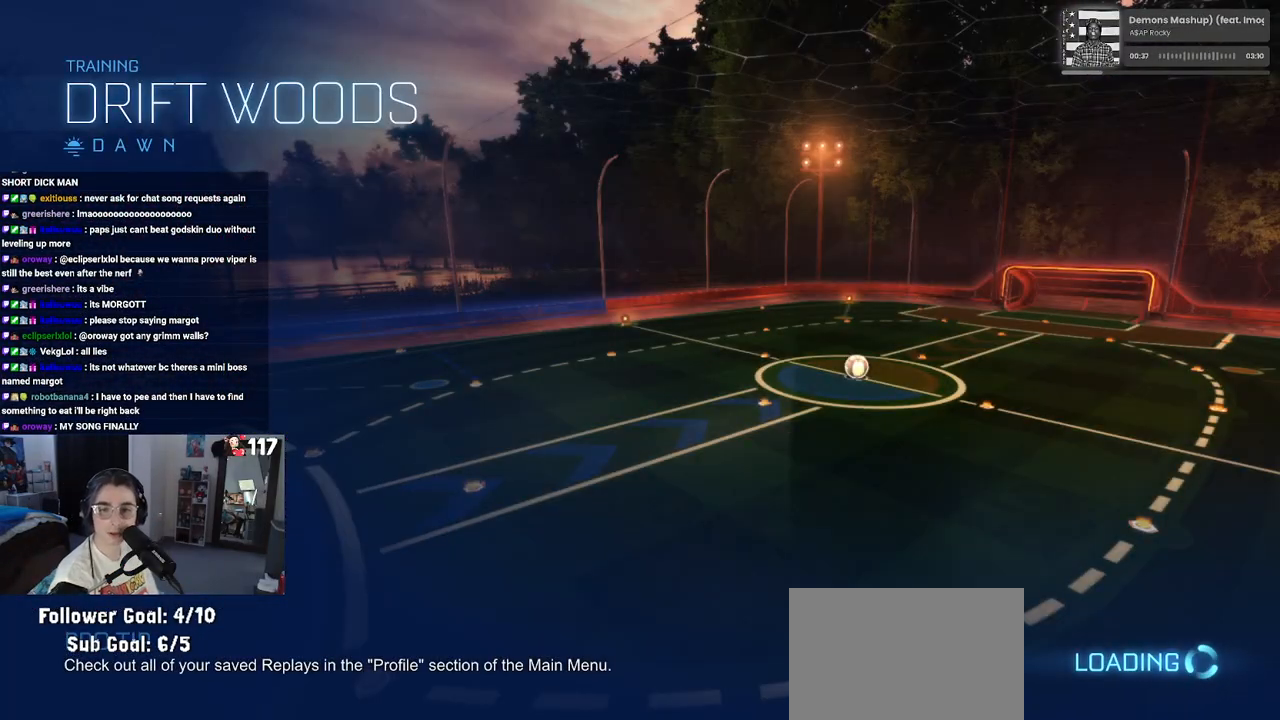
{"buttons": [], "left_stick": "center", "right_stick": "center", "events": []}
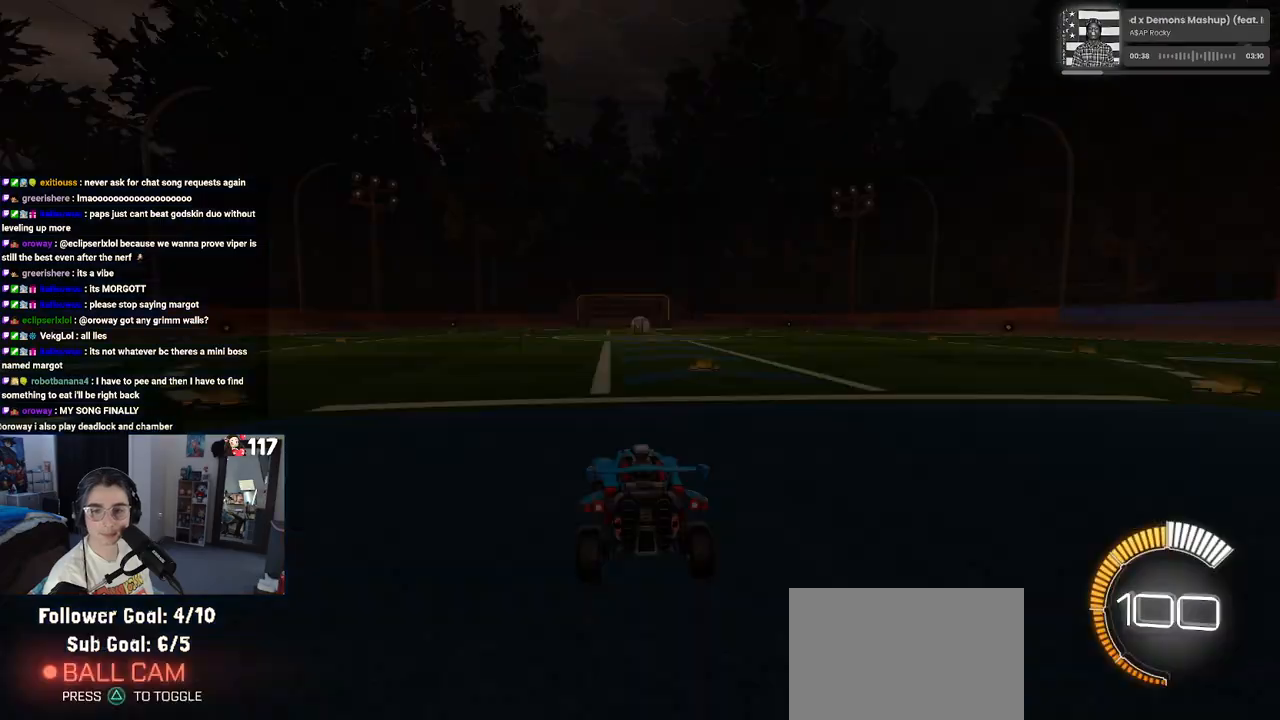
{"buttons": ["R2"], "left_stick": "center", "right_stick": "center", "events": [[317, "R2", "down"]]}
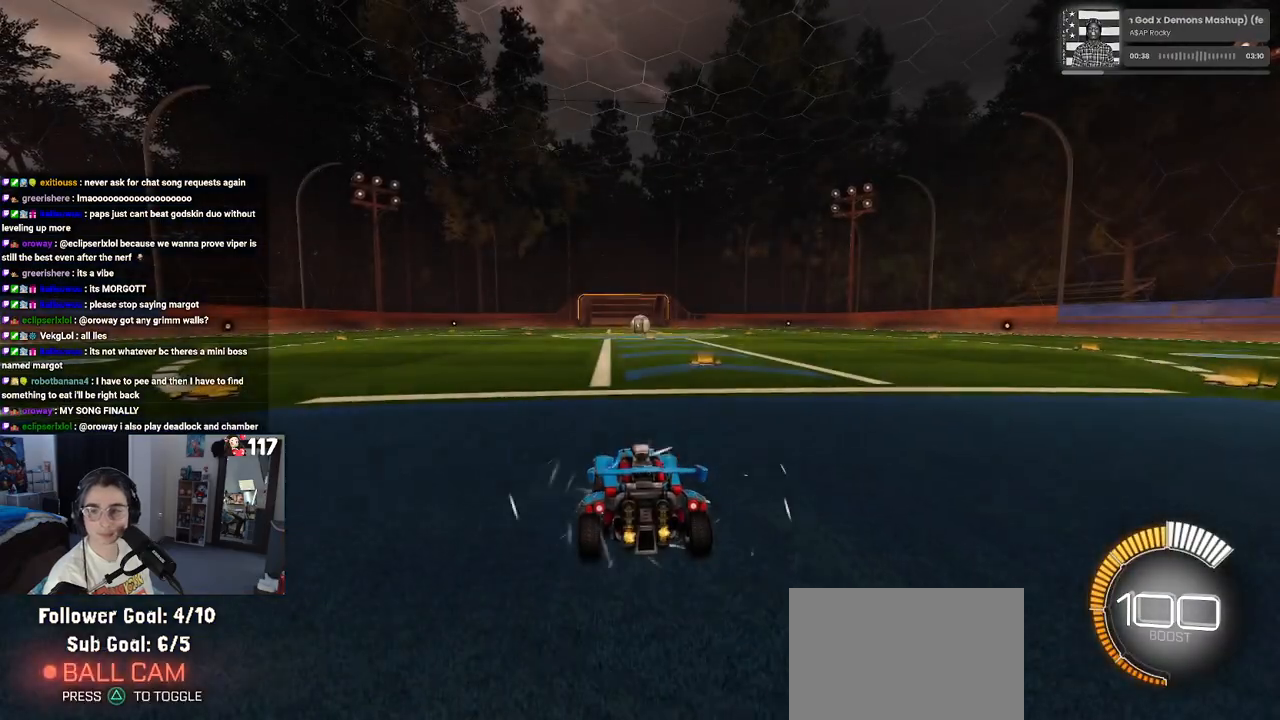
{"buttons": ["CROSS", "R2"], "left_stick": "up-left", "right_stick": "center", "events": [[450, "left_stick", "up-left"], [500, "CROSS", "down"]]}
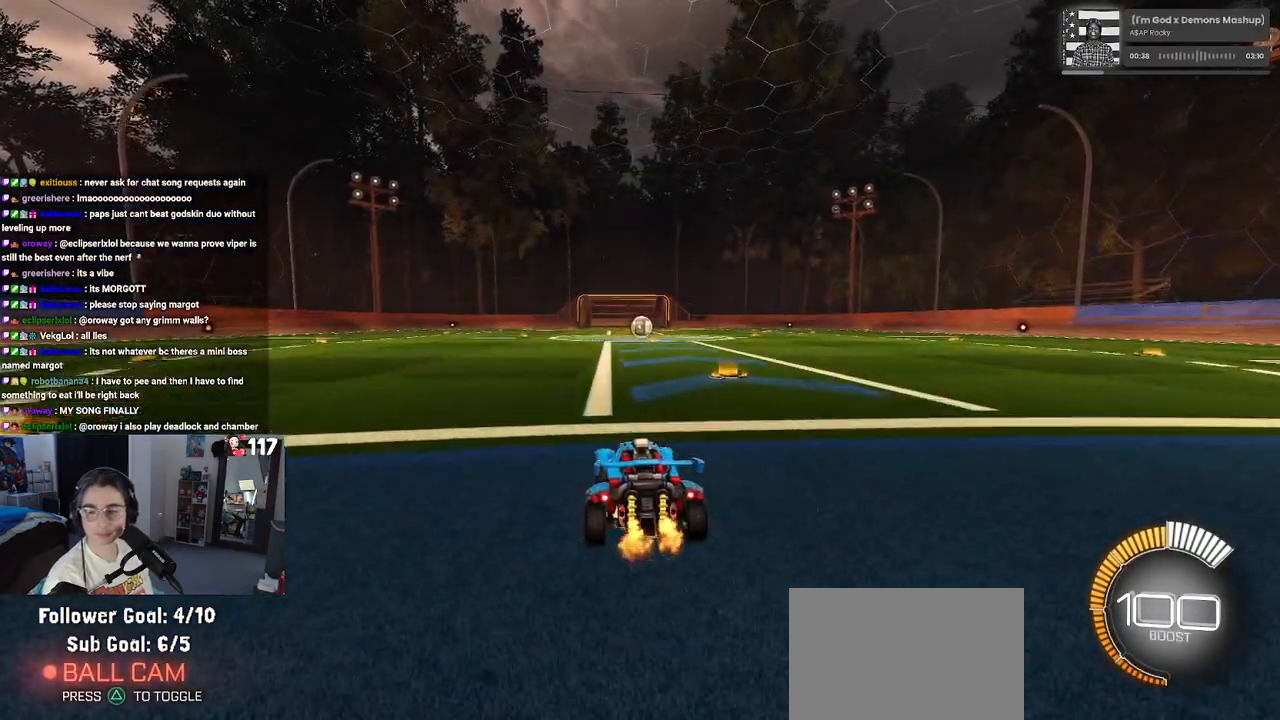
{"buttons": ["R1", "R2"], "left_stick": "center", "right_stick": "center", "events": [[83, "R1", "down"], [100, "CROSS", "up"], [100, "left_stick", "up"], [350, "left_stick", "center"]]}
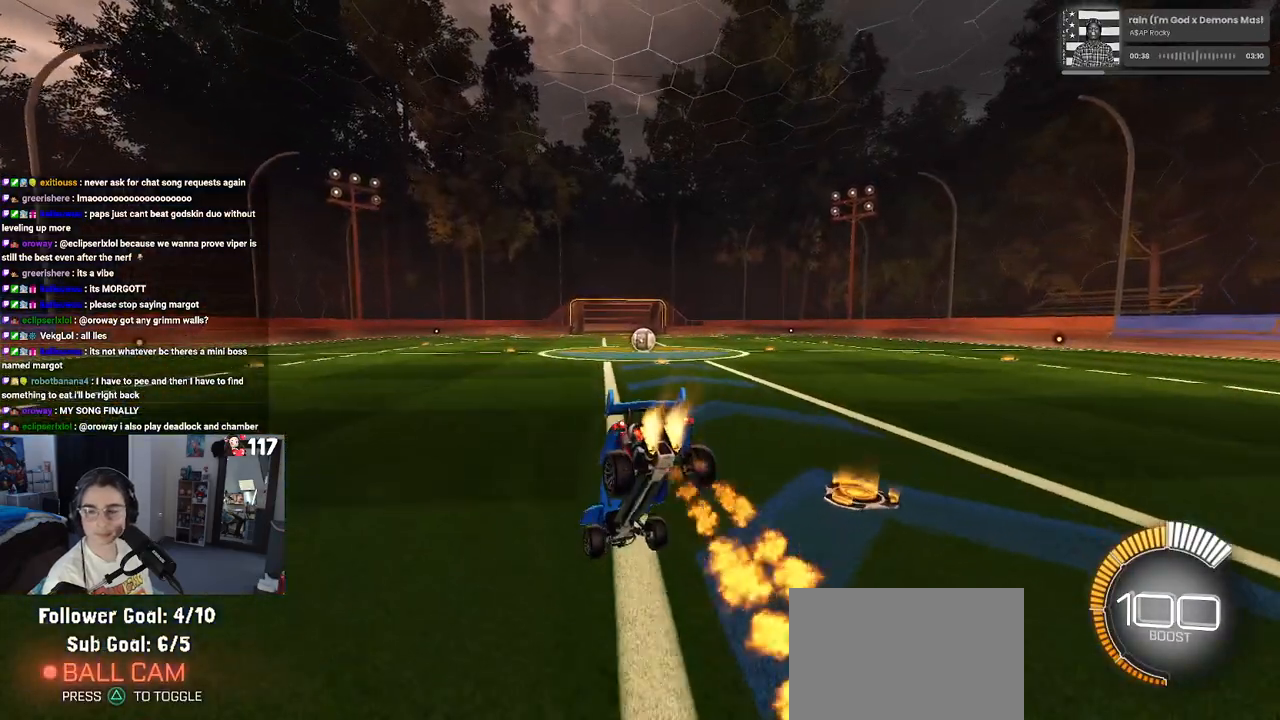
{"buttons": ["SQUARE", "R2"], "left_stick": "down", "right_stick": "center", "events": [[217, "left_stick", "up"], [283, "R1", "up"], [333, "SQUARE", "down"], [350, "left_stick", "center"], [400, "left_stick", "down"]]}
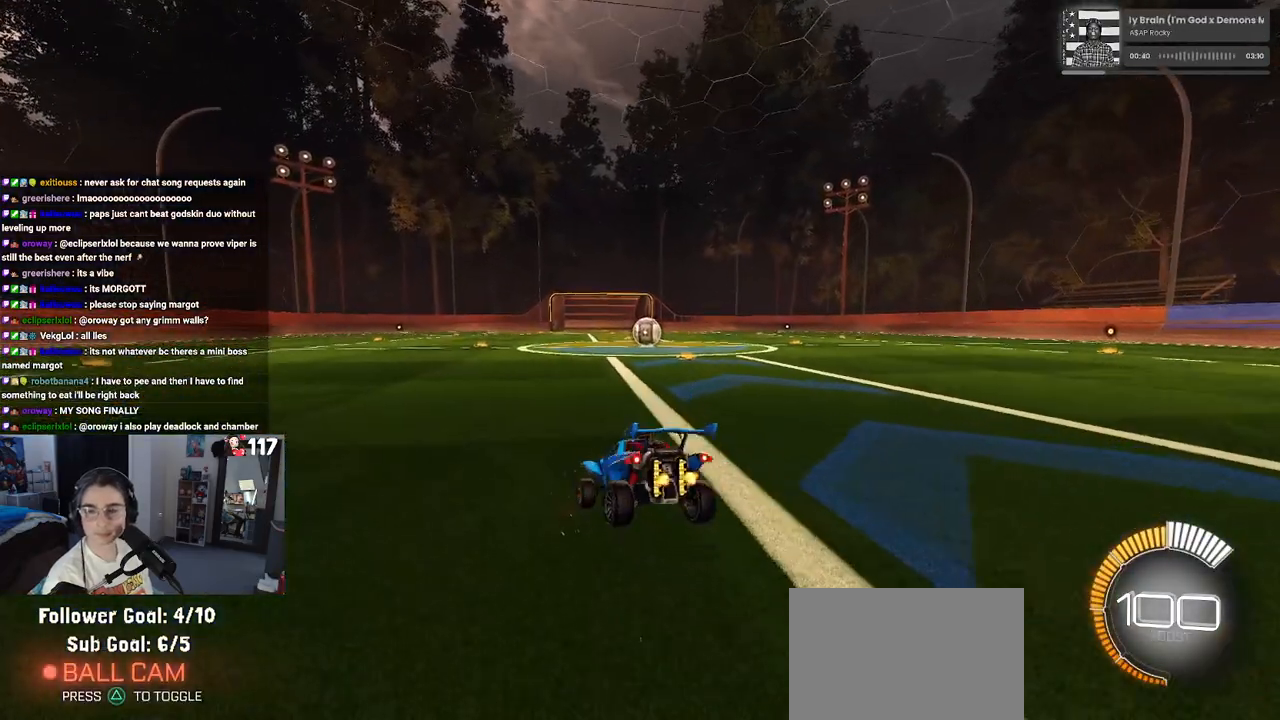
{"buttons": ["R2"], "left_stick": "up-right", "right_stick": "center", "events": [[233, "CROSS", "down"], [267, "SQUARE", "up"], [317, "CROSS", "up"], [317, "left_stick", "up-right"]]}
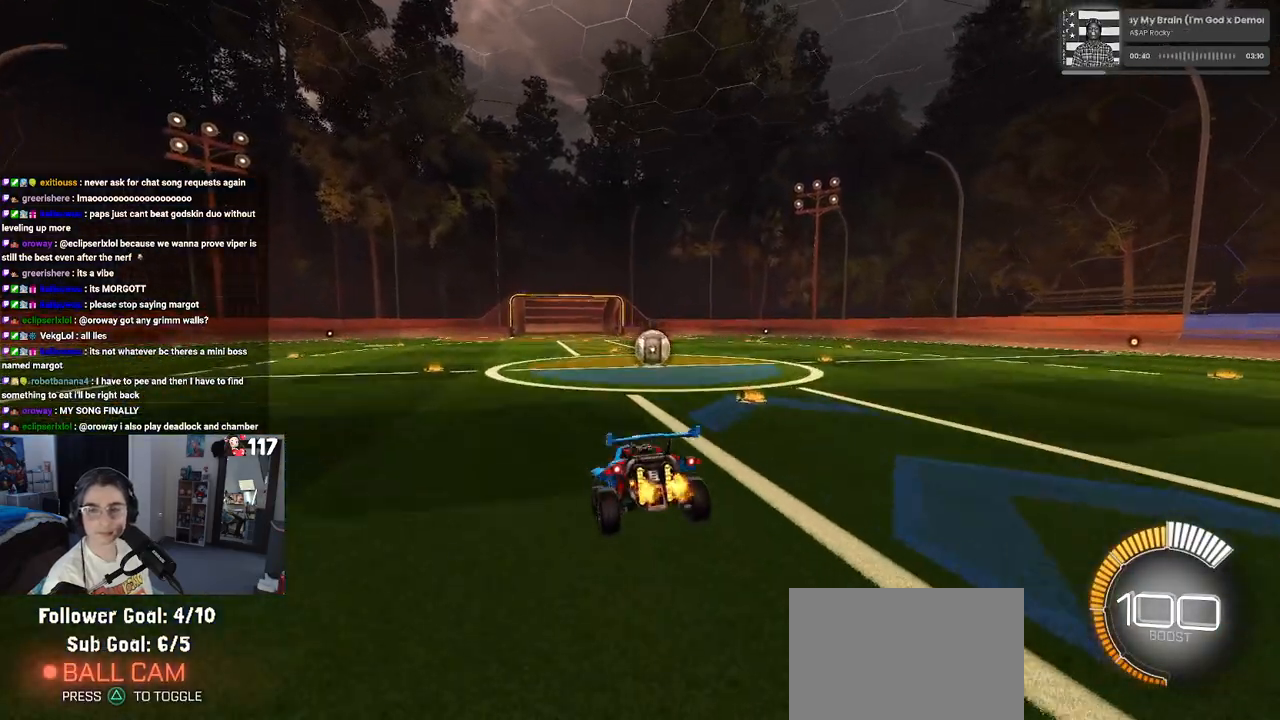
{"buttons": ["SQUARE", "R2"], "left_stick": "up-right", "right_stick": "center", "events": [[300, "SQUARE", "down"]]}
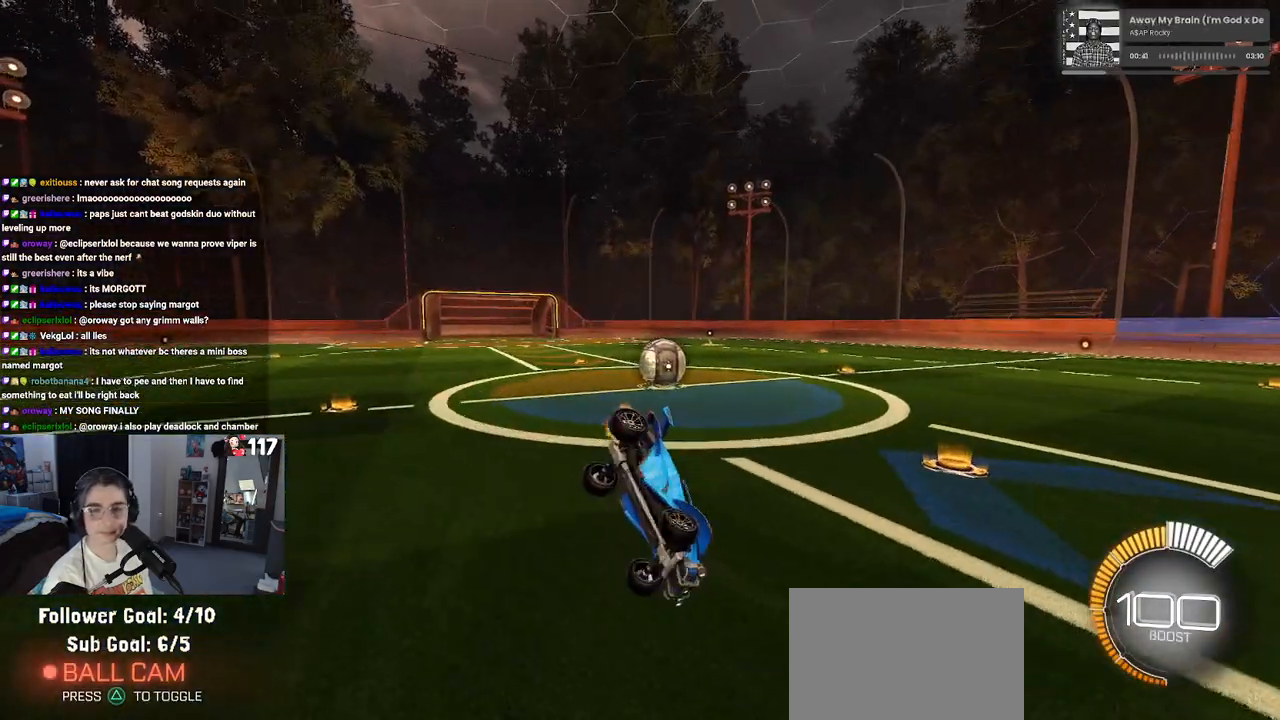
{"buttons": [], "left_stick": "center", "right_stick": "center", "events": [[317, "left_stick", "down-right"], [333, "CROSS", "down"], [383, "SQUARE", "up"], [433, "R2", "up"], [467, "CROSS", "up"], [467, "left_stick", "center"]]}
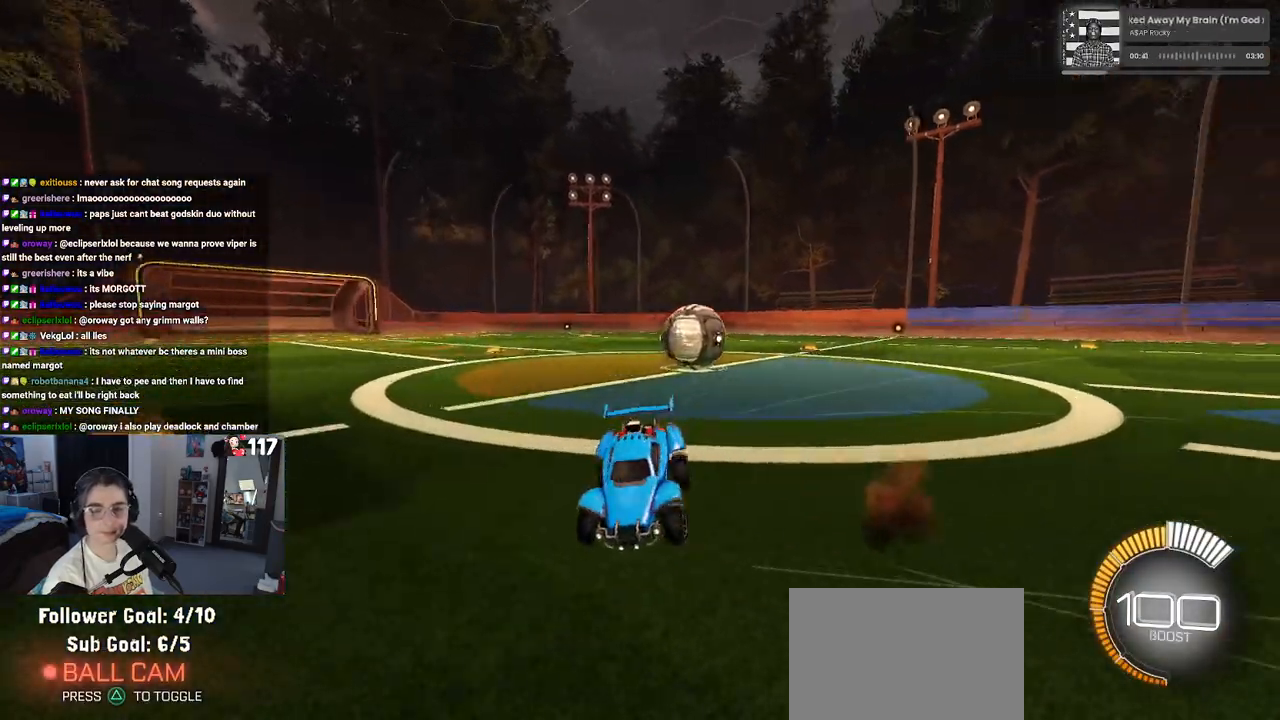
{"buttons": ["CROSS"], "left_stick": "center", "right_stick": "center", "events": [[150, "START", "down"], [267, "START", "up"], [300, "DPAD_DOWN", "down"], [383, "DPAD_DOWN", "up"], [417, "CROSS", "down"]]}
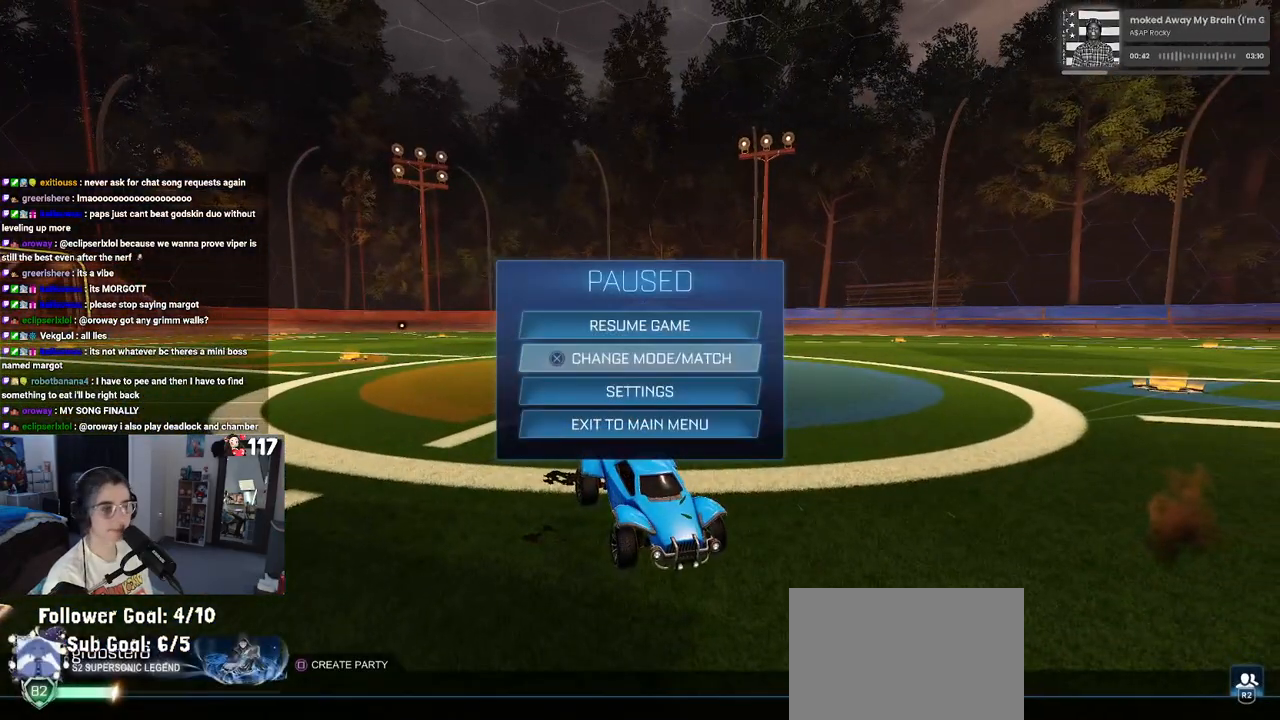
{"buttons": ["CROSS"], "left_stick": "center", "right_stick": "center", "events": [[17, "CROSS", "up"], [217, "DPAD_UP", "down"], [300, "DPAD_UP", "up"], [383, "DPAD_RIGHT", "down"], [433, "CROSS", "down"], [483, "DPAD_RIGHT", "up"]]}
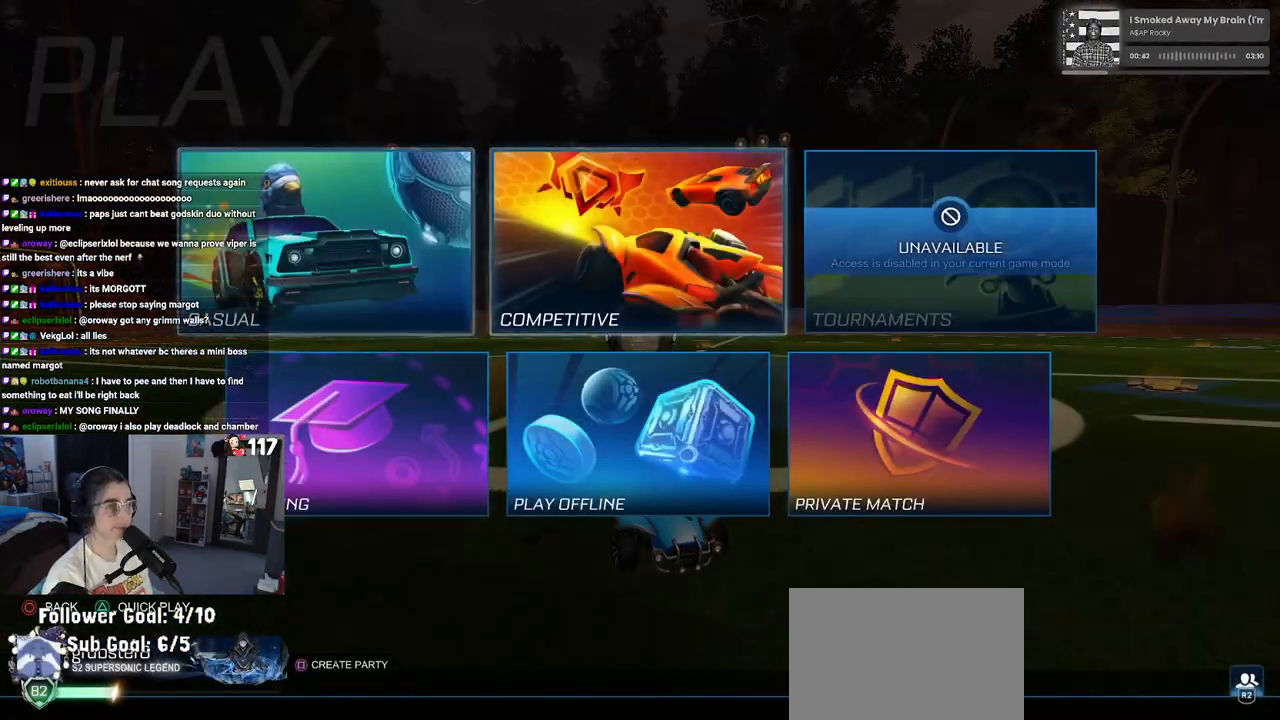
{"buttons": [], "left_stick": "center", "right_stick": "center", "events": [[50, "CROSS", "up"]]}
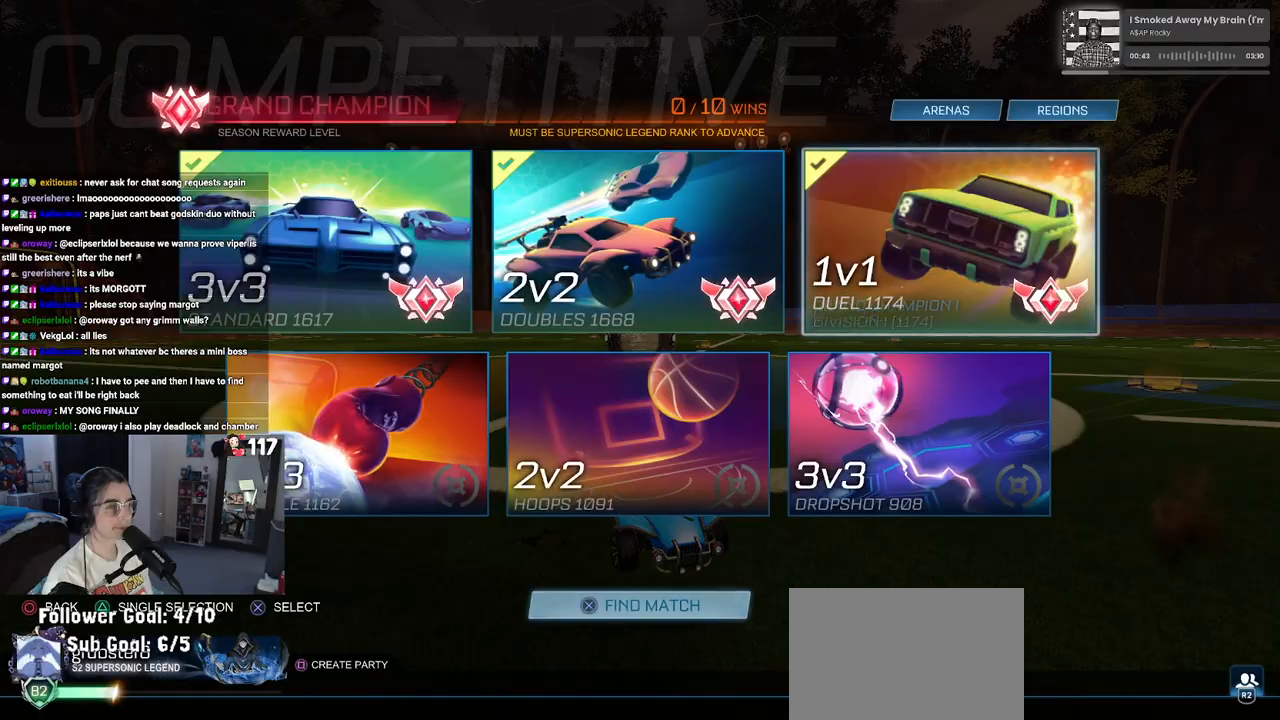
{"buttons": [], "left_stick": "center", "right_stick": "center", "events": []}
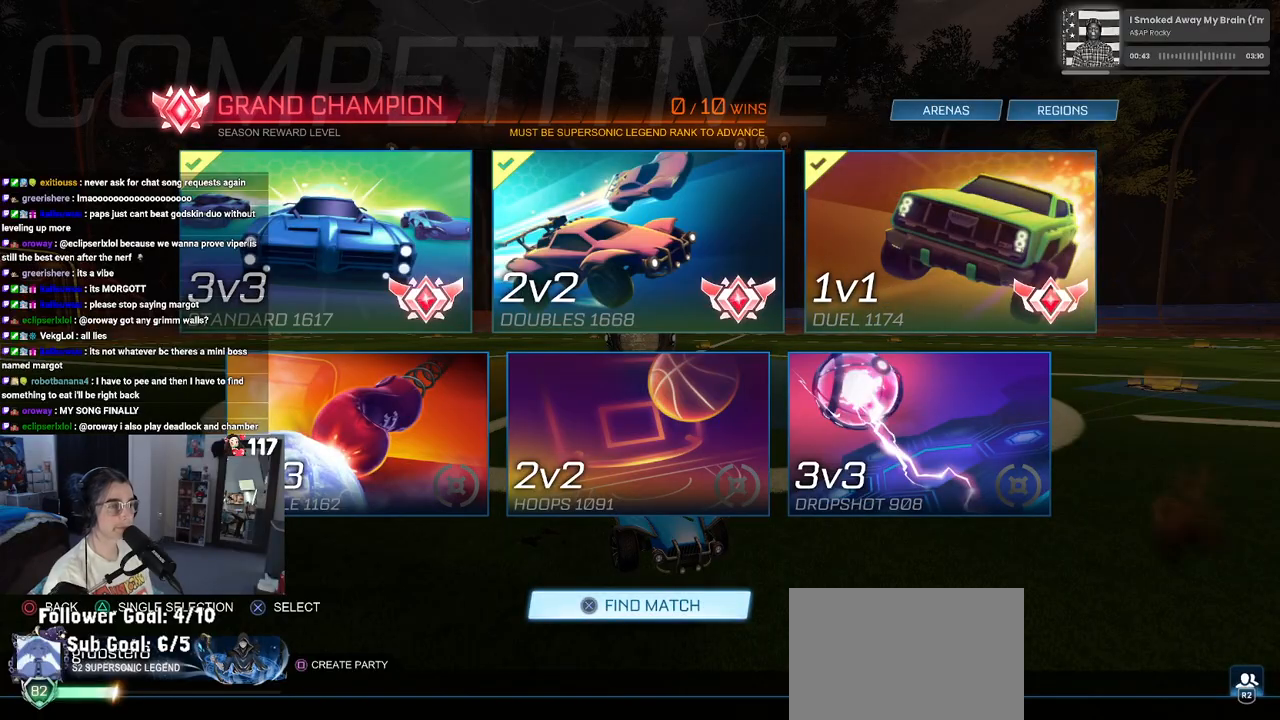
{"buttons": [], "left_stick": "center", "right_stick": "center", "events": []}
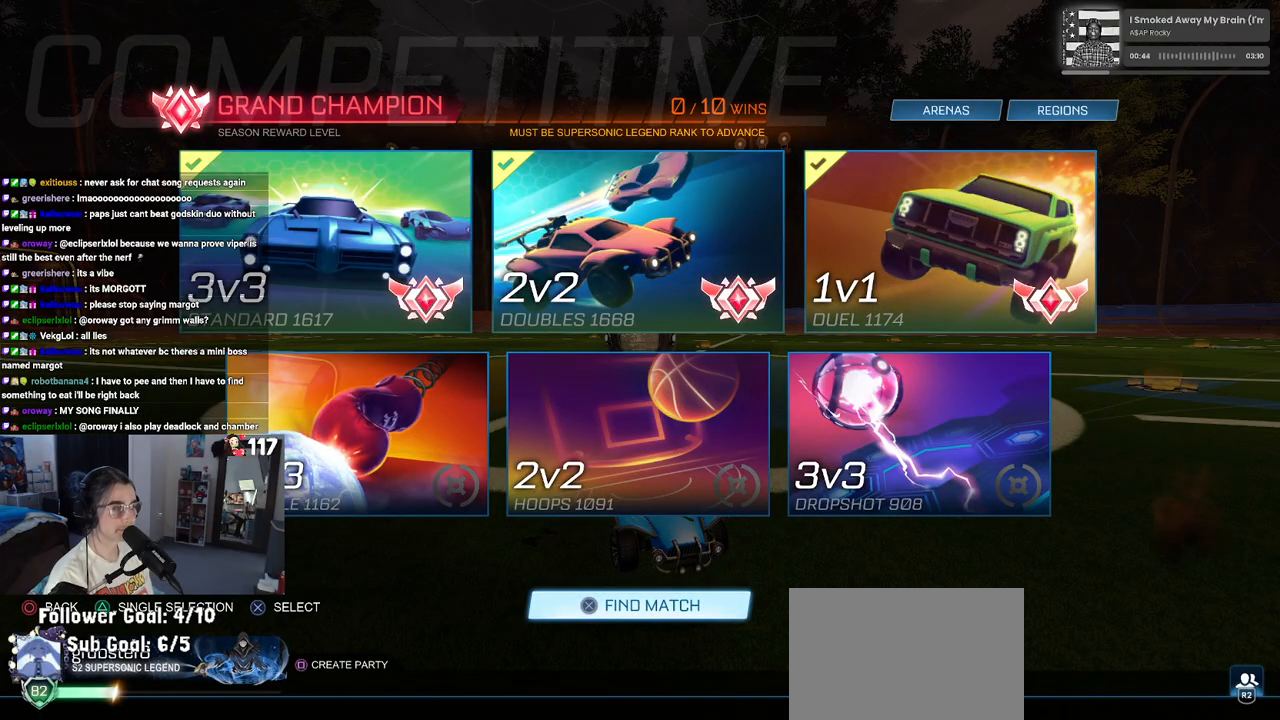
{"buttons": [], "left_stick": "center", "right_stick": "center", "events": [[117, "CROSS", "down"], [233, "CROSS", "up"], [383, "CIRCLE", "down"], [467, "CIRCLE", "up"]]}
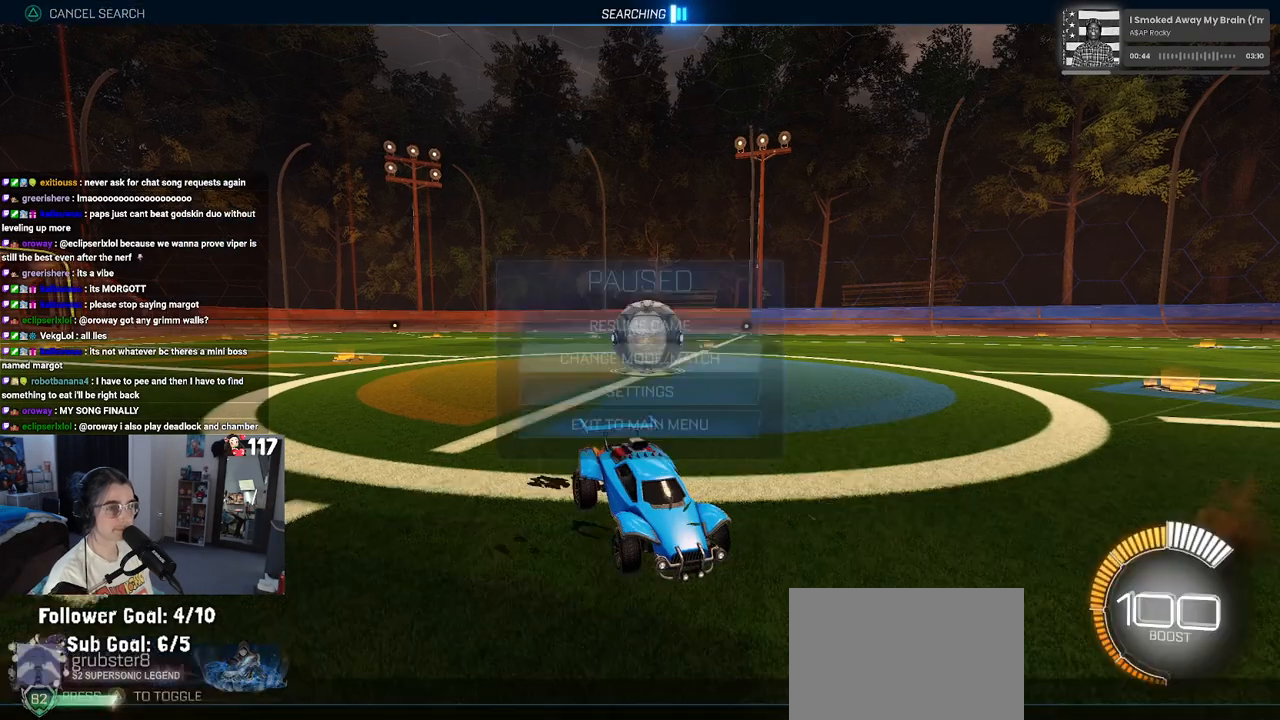
{"buttons": [], "left_stick": "center", "right_stick": "center", "events": [[33, "CIRCLE", "down"], [150, "CIRCLE", "up"]]}
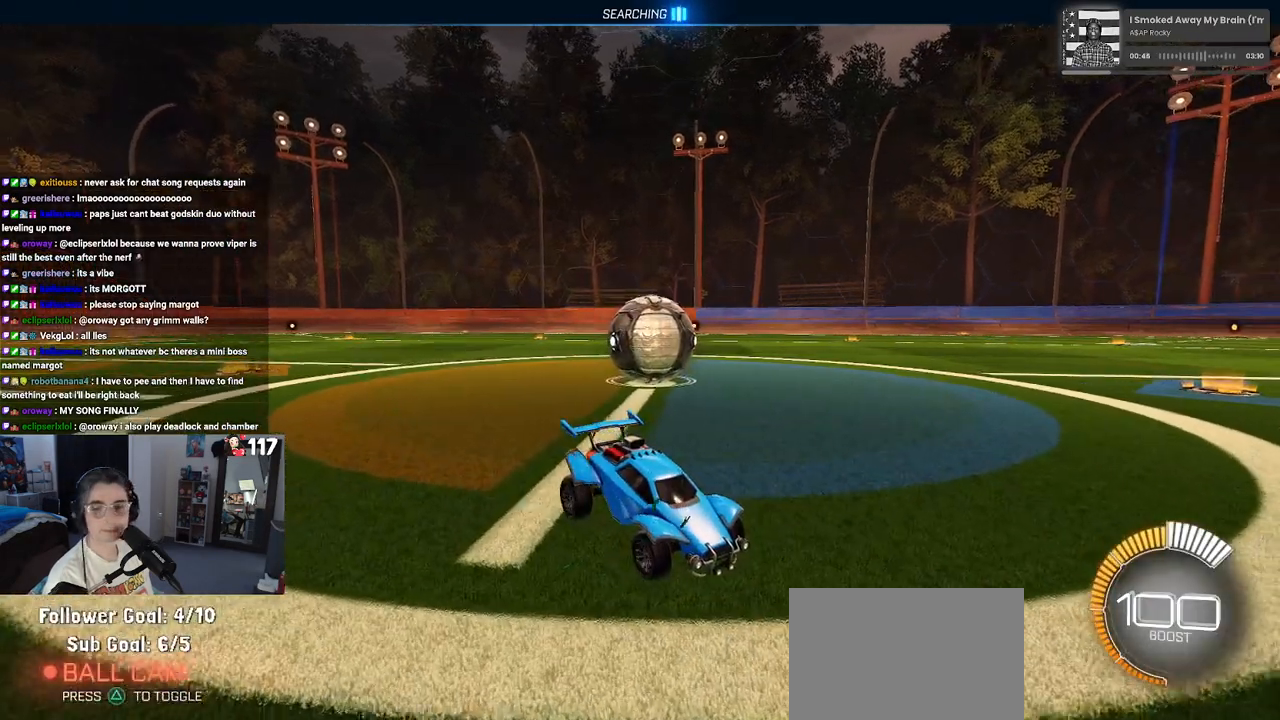
{"buttons": ["R2"], "left_stick": "down-left", "right_stick": "center", "events": [[17, "L2", "down"], [83, "CROSS", "down"], [83, "left_stick", "up-left"], [117, "CROSS", "up"], [183, "L2", "up"], [183, "R2", "down"], [467, "left_stick", "down-left"]]}
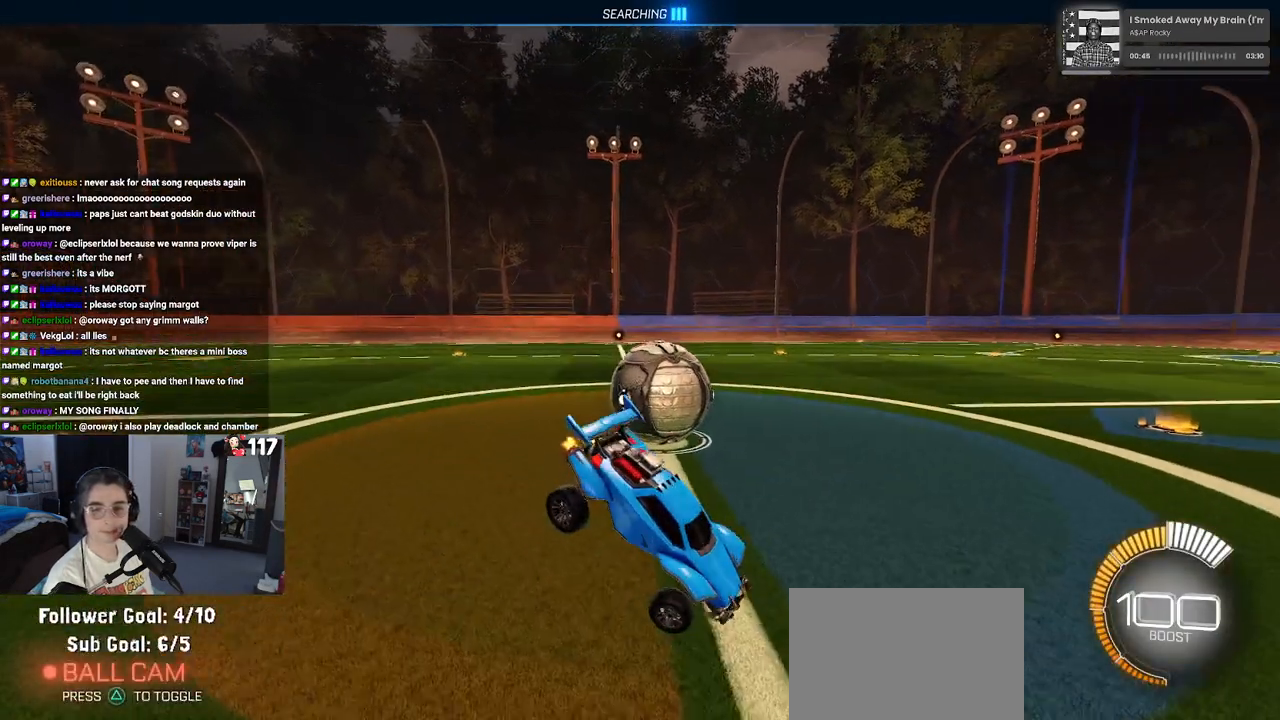
{"buttons": ["R2"], "left_stick": "up", "right_stick": "center", "events": [[350, "left_stick", "up"]]}
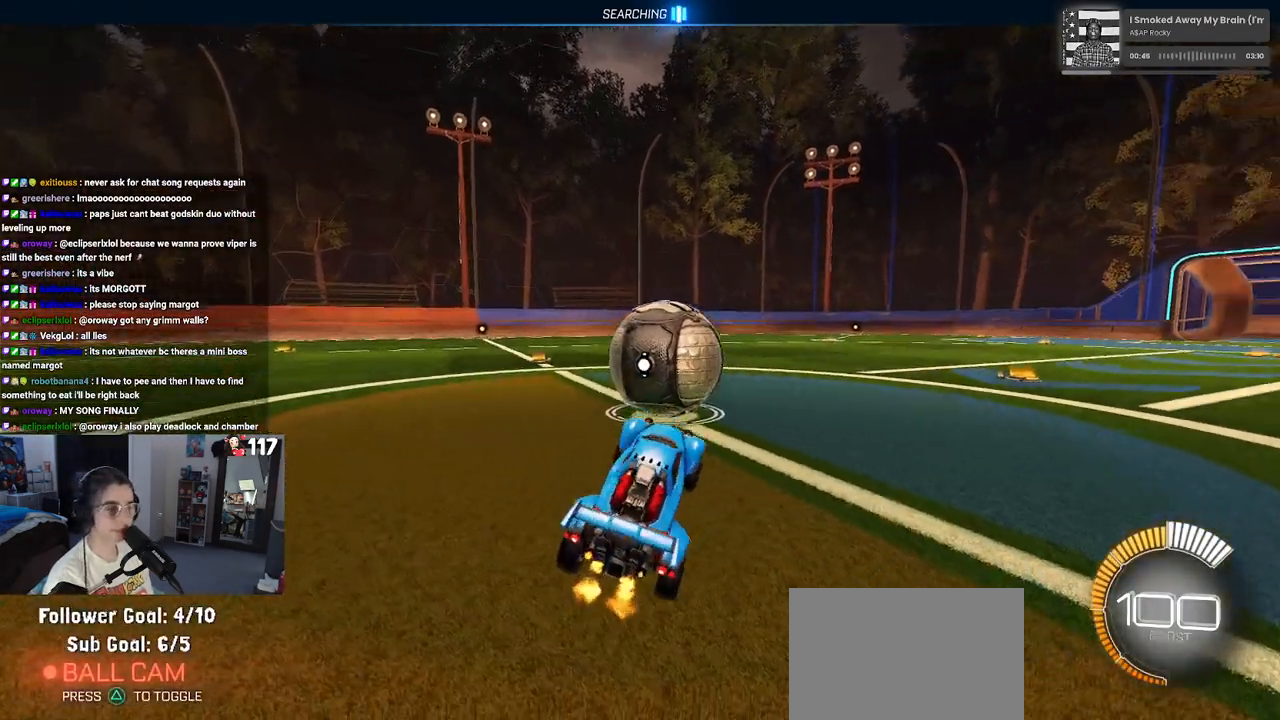
{"buttons": [], "left_stick": "center", "right_stick": "center", "events": [[50, "CROSS", "down"], [133, "CROSS", "up"], [133, "left_stick", "up-right"], [233, "L2", "down"], [250, "R2", "up"], [333, "left_stick", "center"], [400, "L2", "up"]]}